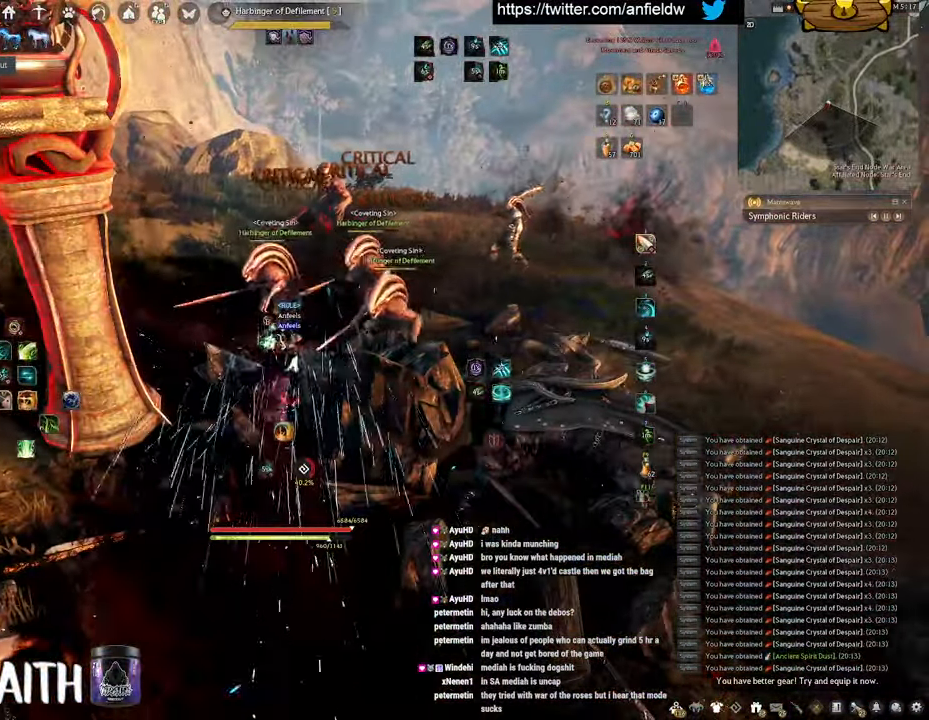
Gameplay with keyboard and mouse; each line is a JSON object with the keys and mouse buttons held at the frame after it. "events" lists presses ("down") and releases ("up") of "a", "c", "d", "e", "f", "q", "s", "shift", "space", "tab", "w", "x", "z", "mouse_left" and "mouse_right" between this image and that frame as [ms after this image, input, new state], when the widget could be followed in between. "mouse_left", "mouse_right" = the "left", "right" buttons of the "mouse" list. No other keys are recorded. Mouse movement is not recorded.
{"keys": ["f"], "mouse": [], "events": [[17, "w", "down"], [67, "f", "down"], [333, "w", "up"]]}
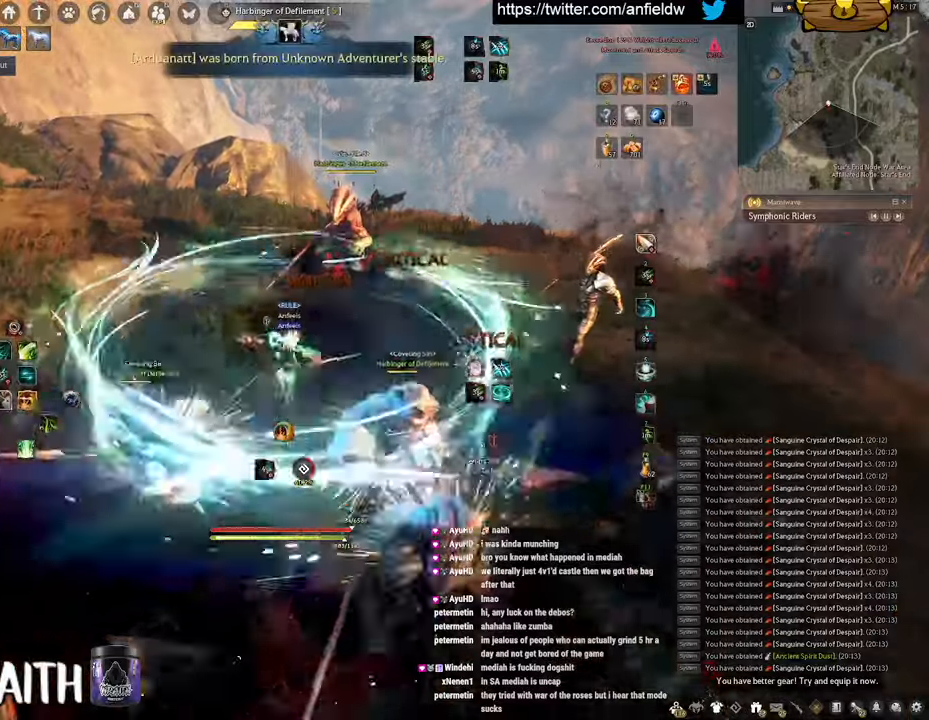
{"keys": ["f", "s"], "mouse": [], "events": [[33, "s", "down"]]}
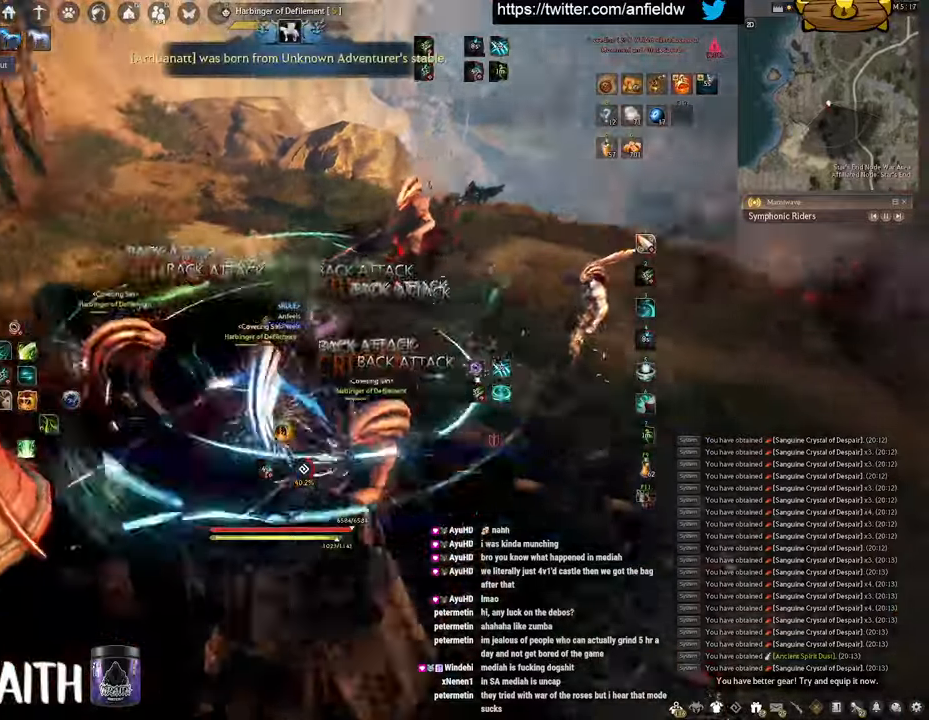
{"keys": ["q"], "mouse": [], "events": [[66, "s", "up"], [100, "f", "up"], [266, "q", "down"]]}
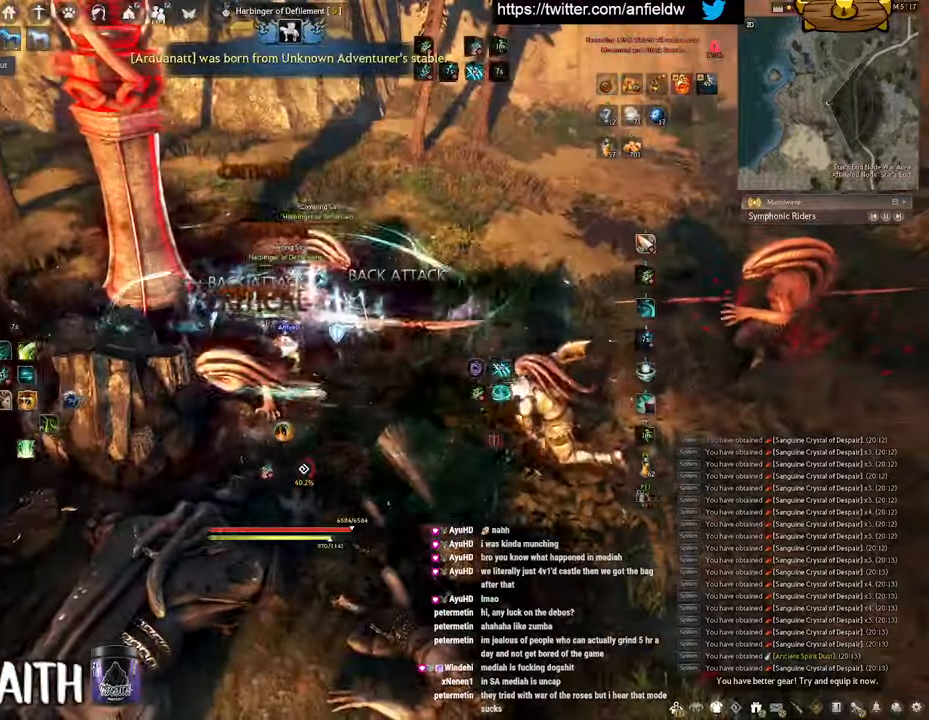
{"keys": ["space"], "mouse": [], "events": [[16, "space", "down"], [50, "q", "up"]]}
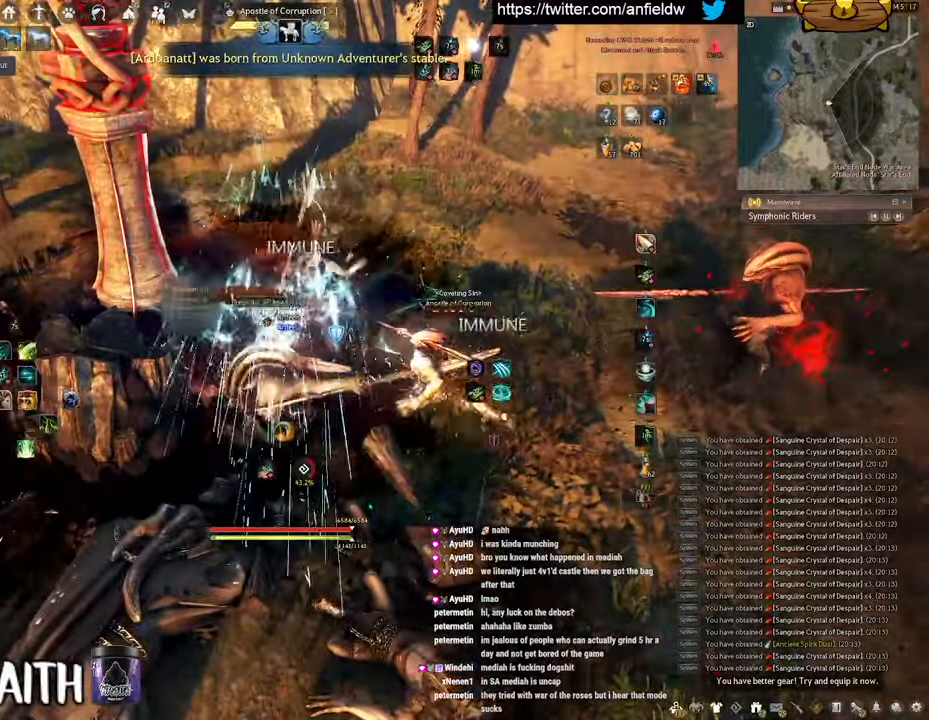
{"keys": [], "mouse": [], "events": [[350, "space", "up"]]}
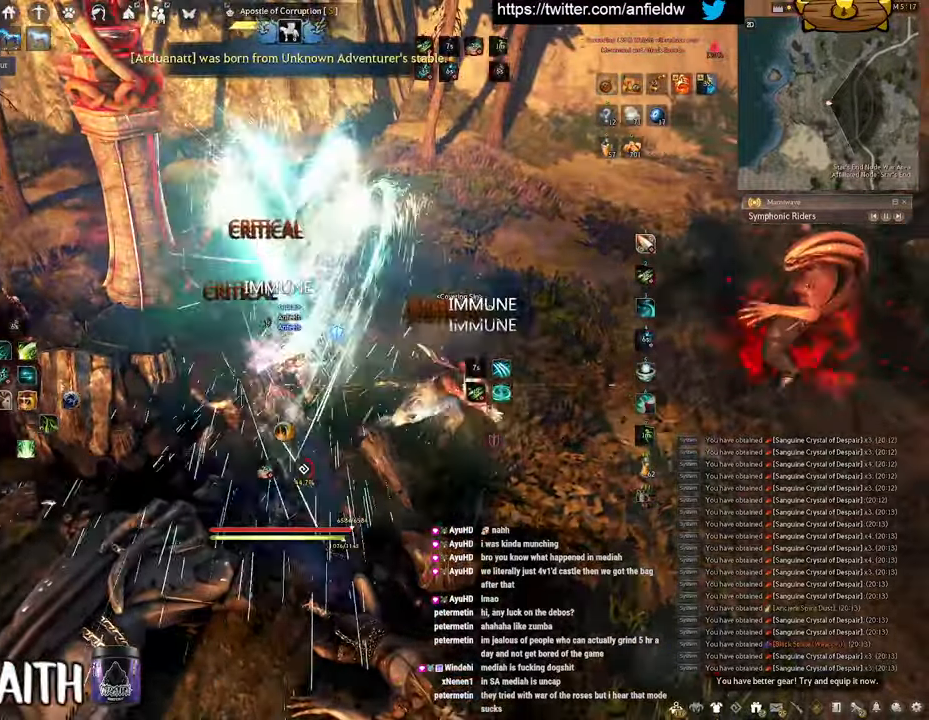
{"keys": ["f", "w"], "mouse": [], "events": [[200, "w", "down"], [300, "f", "down"]]}
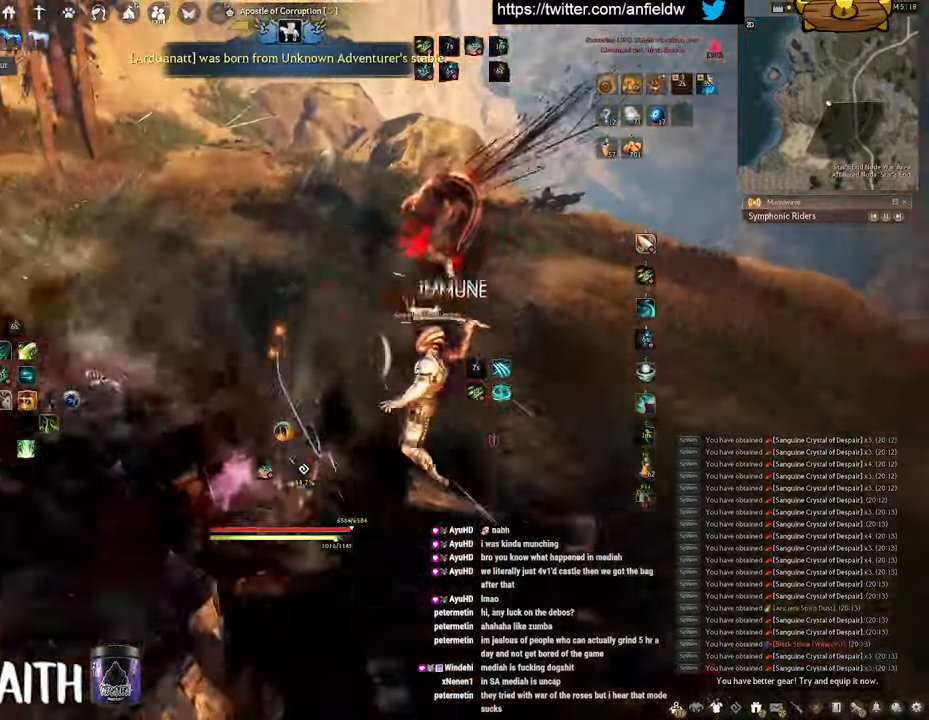
{"keys": [], "mouse": [], "events": [[133, "w", "up"], [150, "f", "up"]]}
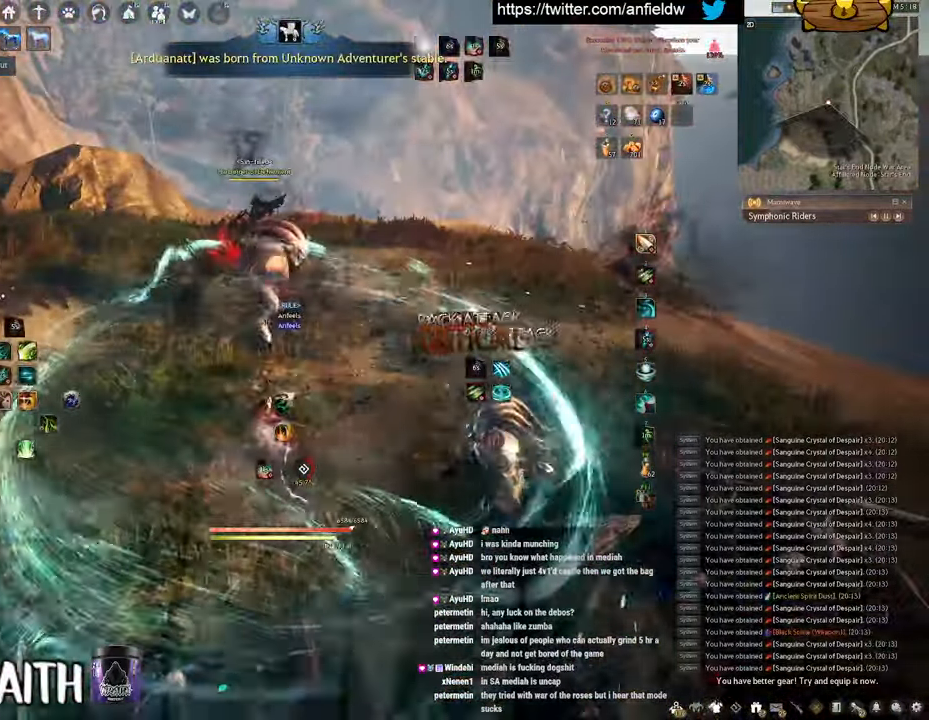
{"keys": ["f"], "mouse": [], "events": [[100, "f", "down"], [100, "w", "down"], [350, "w", "up"]]}
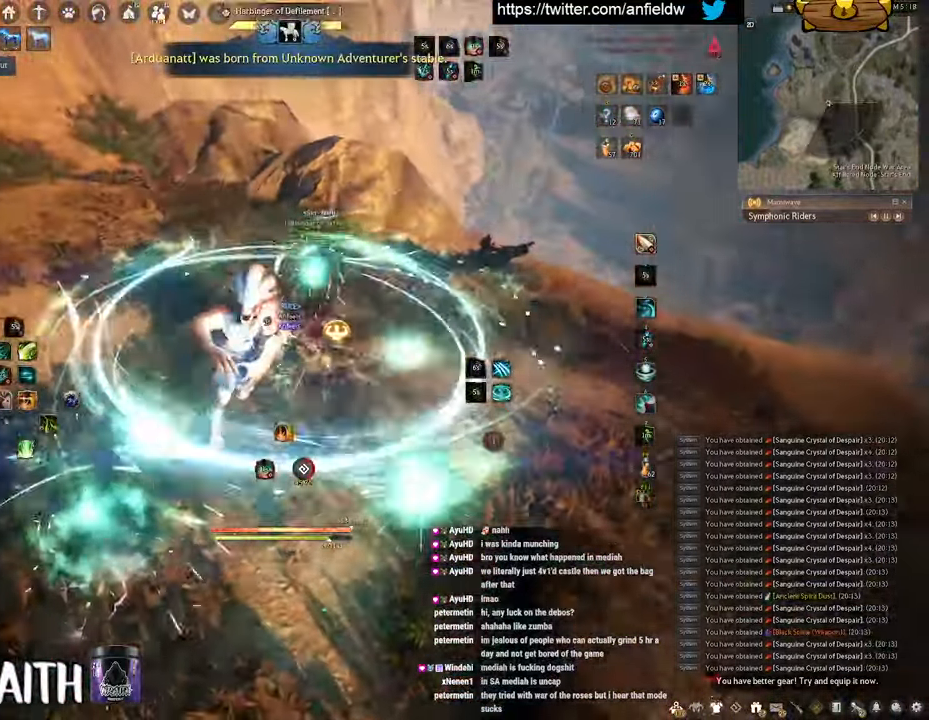
{"keys": ["f", "s"], "mouse": [], "events": [[50, "s", "down"]]}
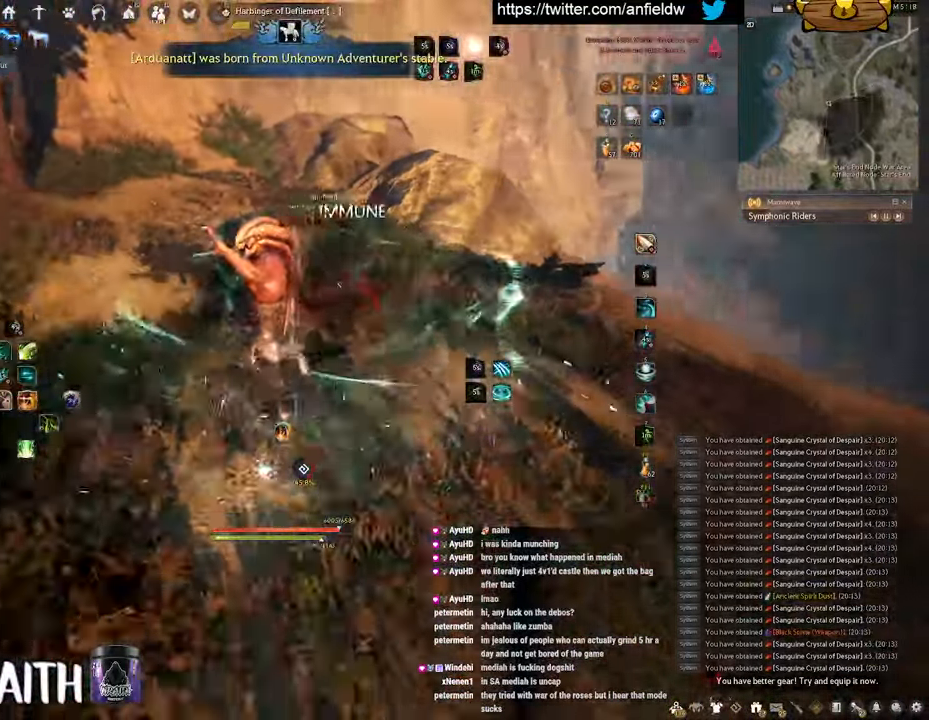
{"keys": ["a"], "mouse": [], "events": [[83, "s", "up"], [116, "f", "up"], [483, "a", "down"]]}
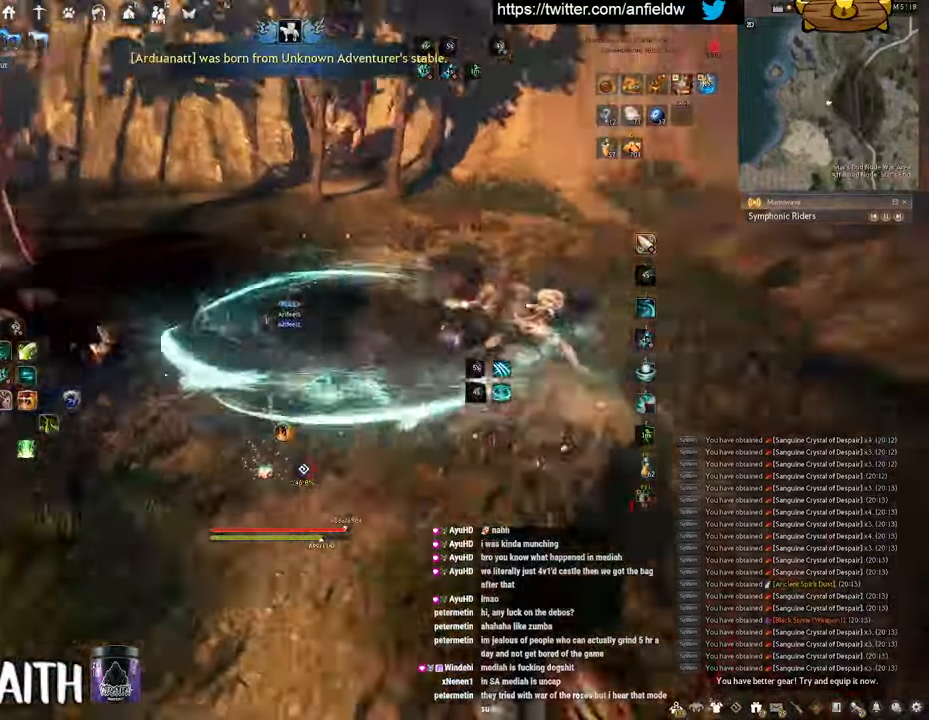
{"keys": ["a", "c"], "mouse": [], "events": [[33, "w", "down"], [350, "w", "up"], [467, "c", "down"]]}
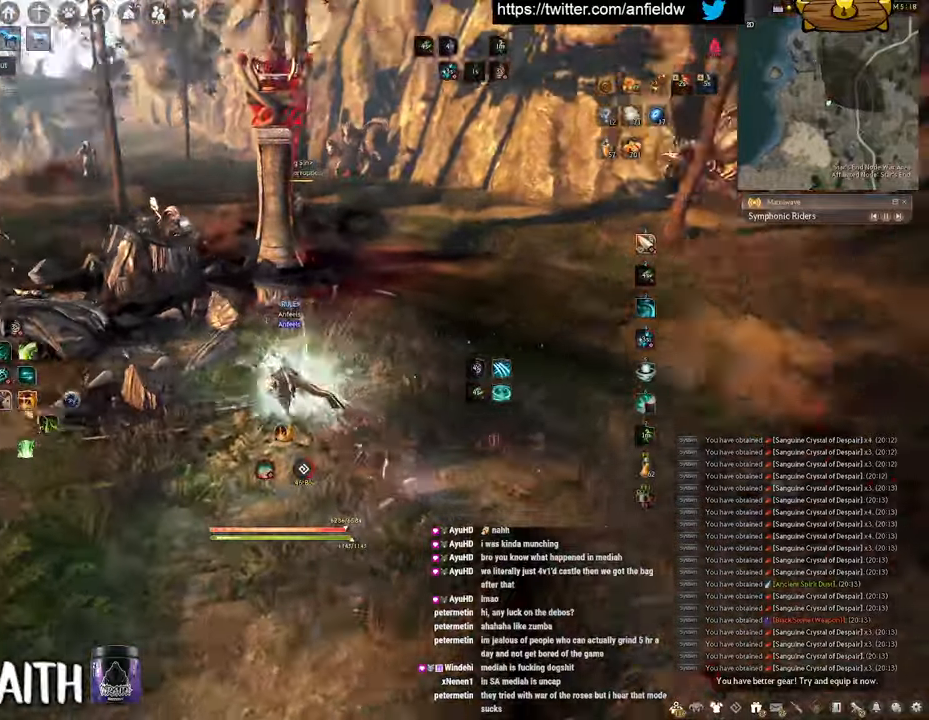
{"keys": [], "mouse": [], "events": [[83, "c", "up"], [133, "a", "up"]]}
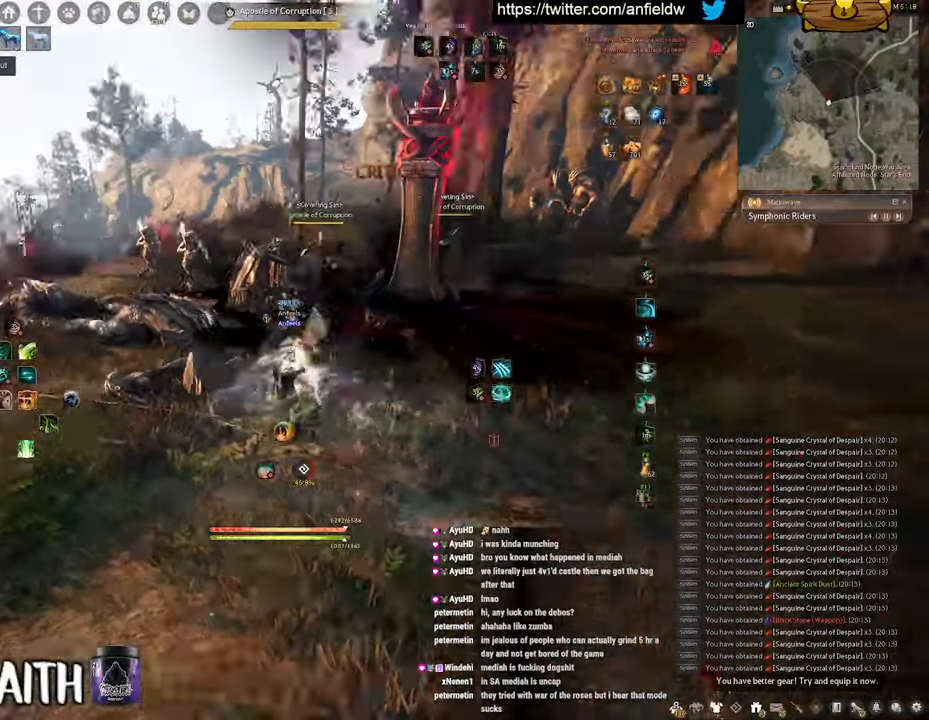
{"keys": [], "mouse": ["left"], "events": [[133, "mouse_left", "down"]]}
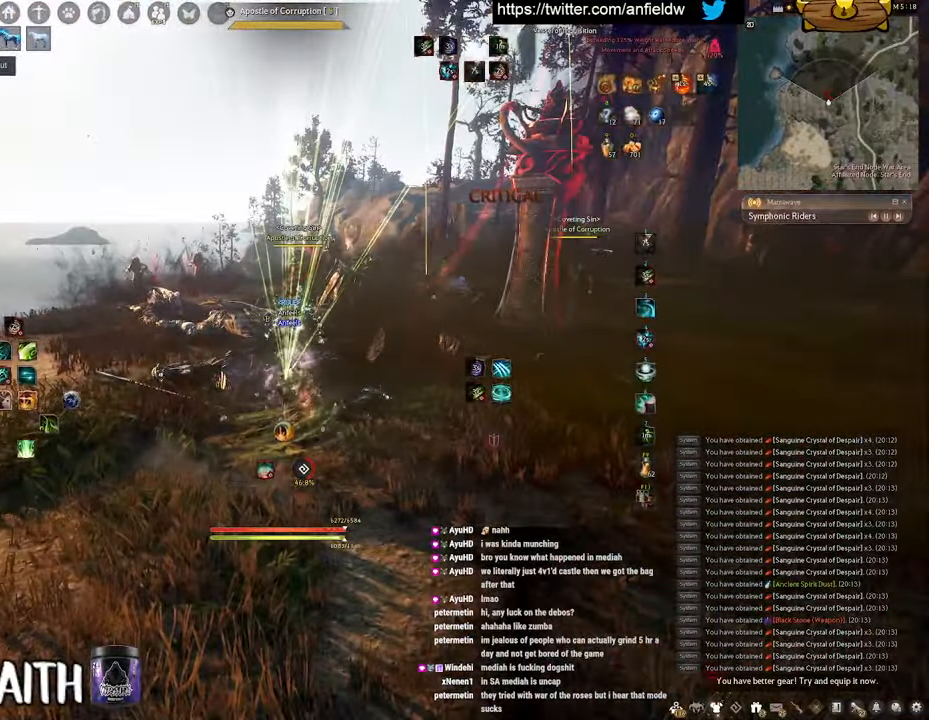
{"keys": [], "mouse": ["left"], "events": []}
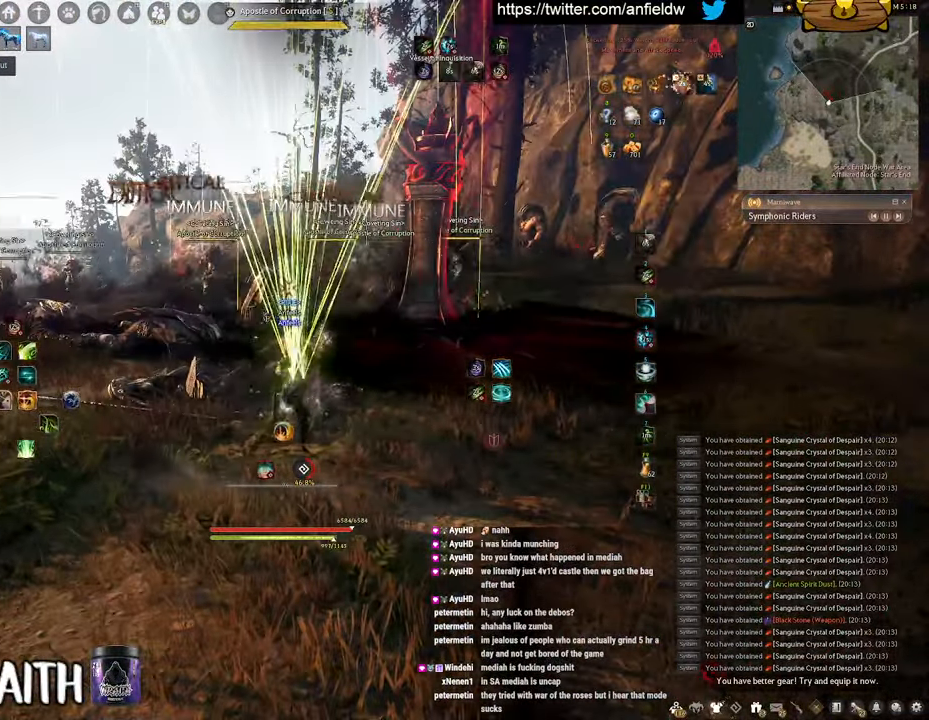
{"keys": [], "mouse": ["left"], "events": []}
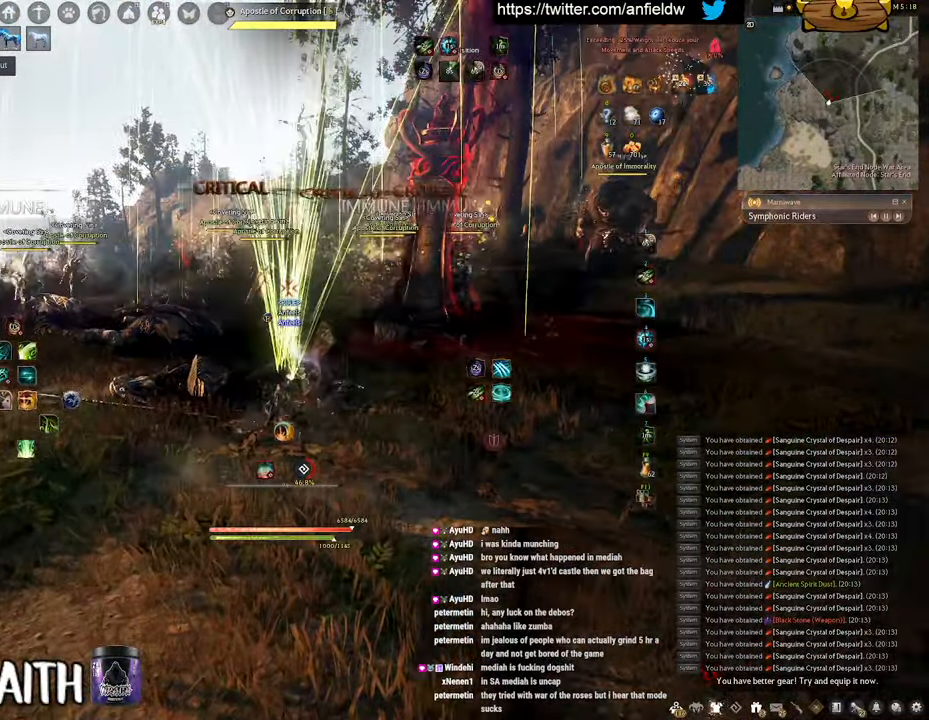
{"keys": ["w"], "mouse": [], "events": [[167, "mouse_left", "up"], [383, "w", "down"]]}
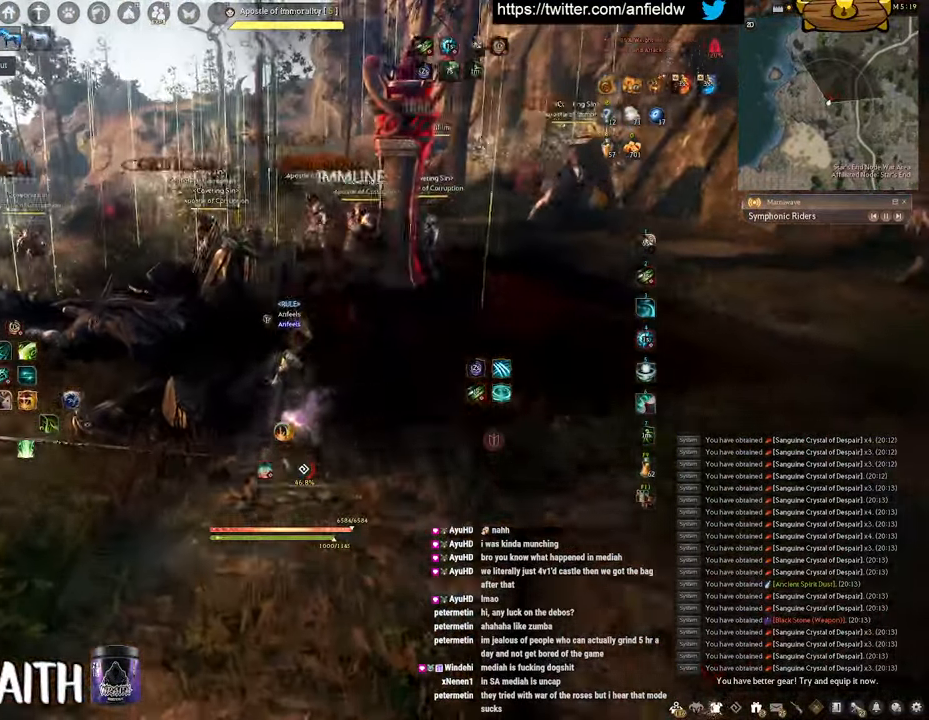
{"keys": ["f", "w"], "mouse": [], "events": [[67, "mouse_right", "down"], [183, "w", "up"], [233, "mouse_right", "up"], [400, "w", "down"], [450, "f", "down"]]}
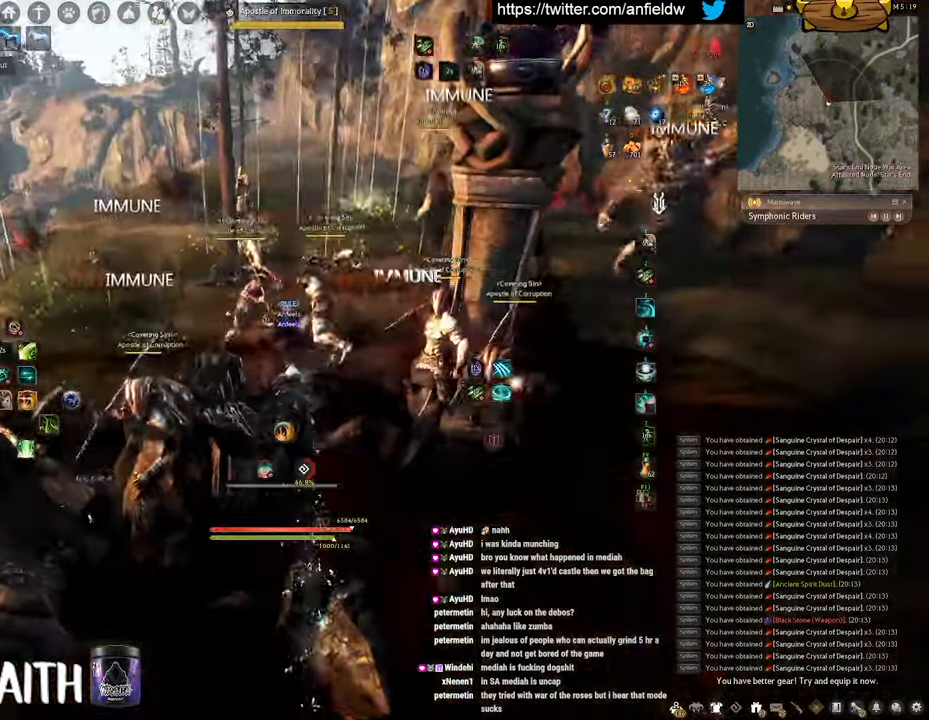
{"keys": [], "mouse": [], "events": [[250, "w", "up"], [300, "f", "up"]]}
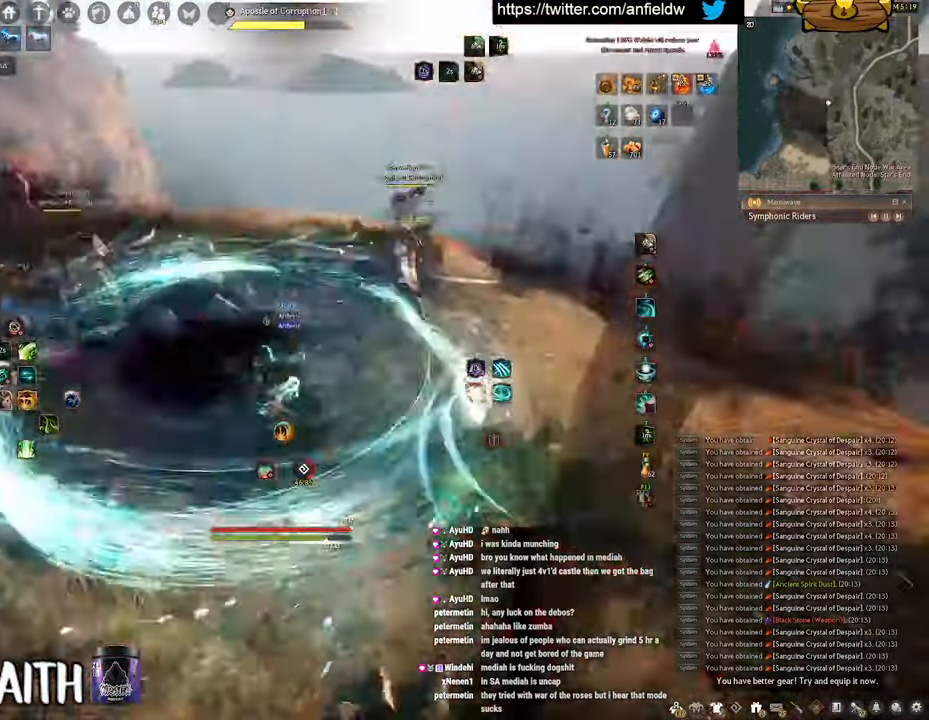
{"keys": ["q"], "mouse": [], "events": [[417, "q", "down"]]}
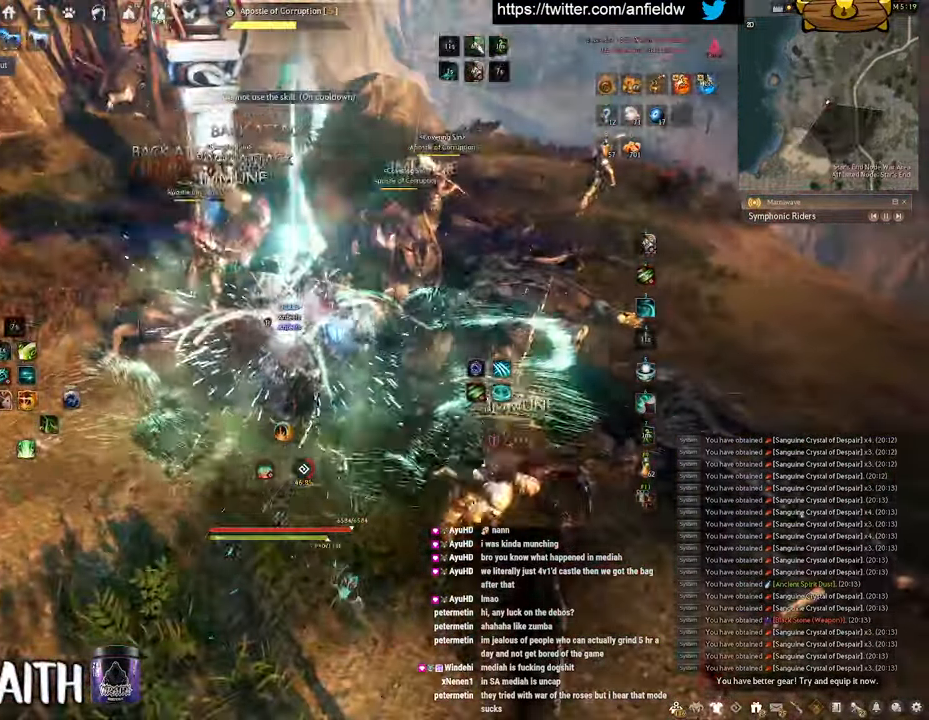
{"keys": [], "mouse": [], "events": [[367, "q", "up"]]}
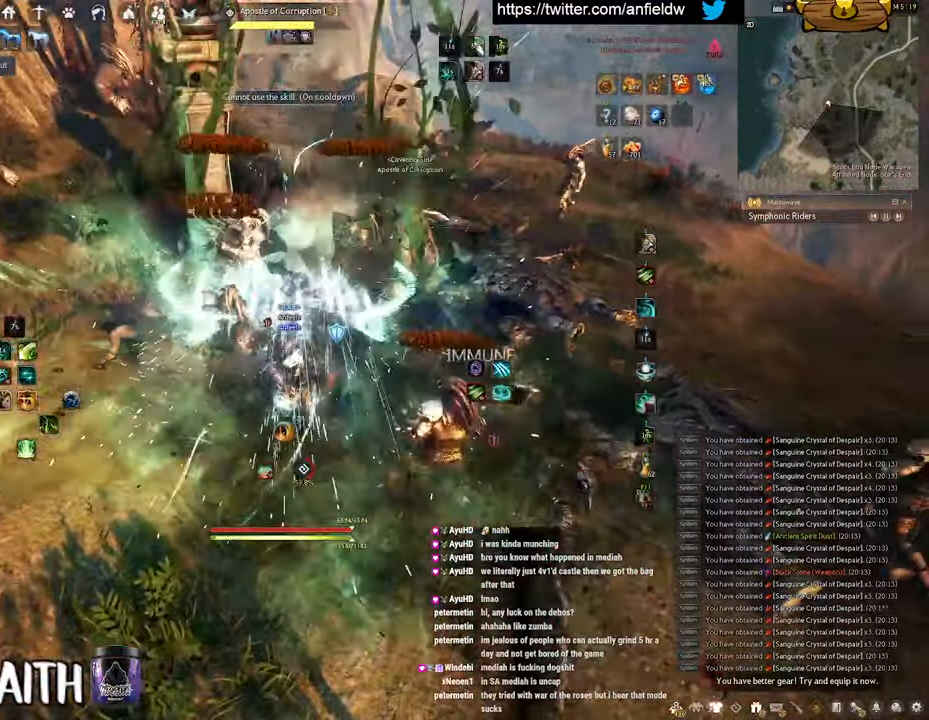
{"keys": ["f", "w"], "mouse": [], "events": [[117, "w", "down"], [200, "f", "down"]]}
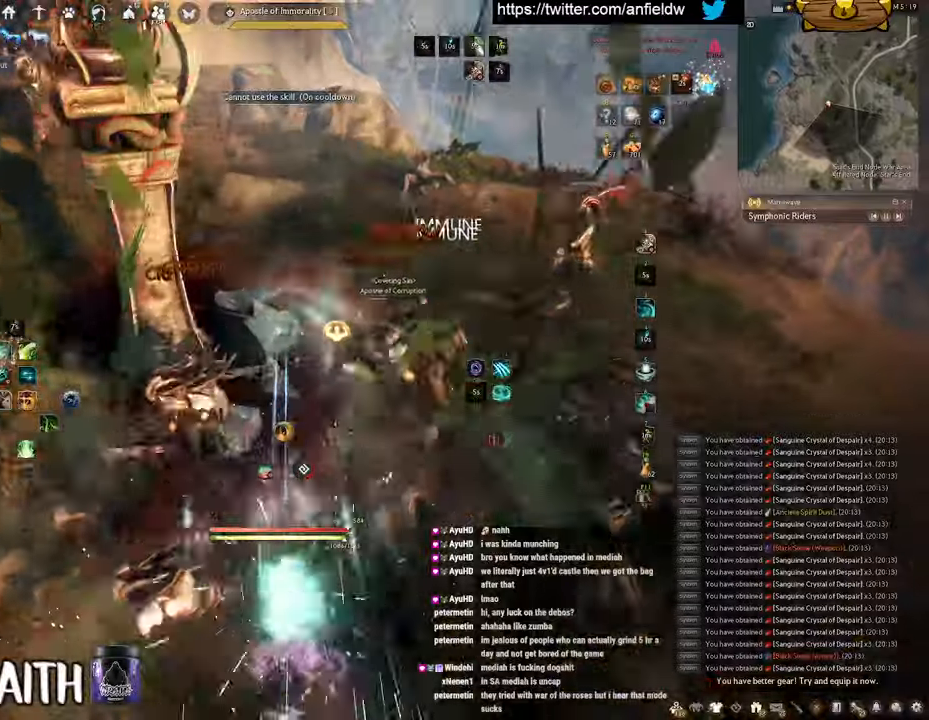
{"keys": [], "mouse": ["left"], "events": [[150, "f", "up"], [167, "w", "up"], [184, "mouse_left", "down"]]}
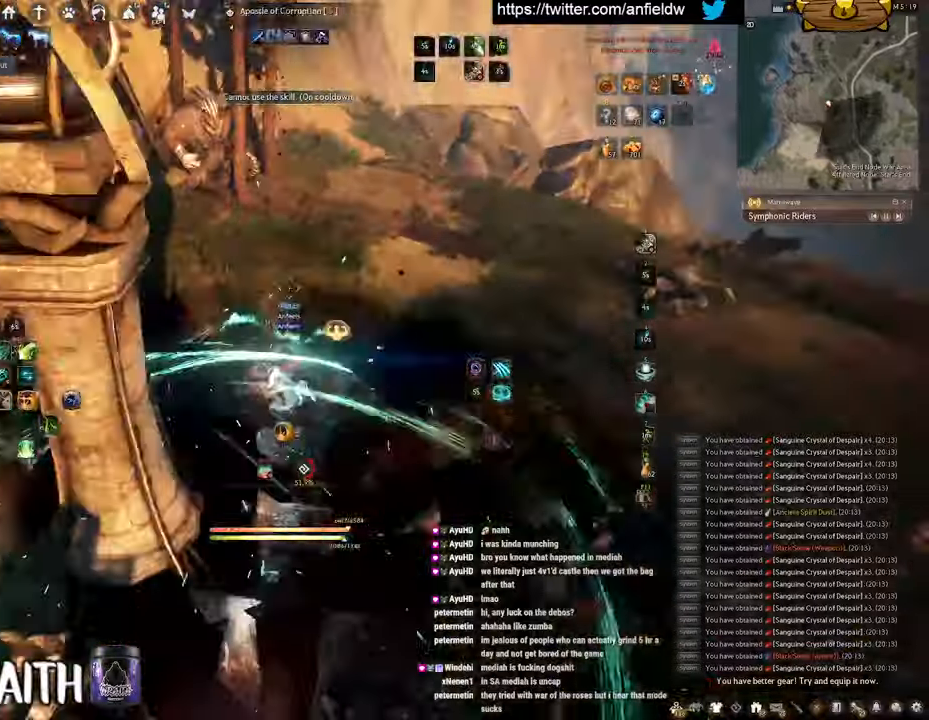
{"keys": ["space"], "mouse": [], "events": [[67, "mouse_left", "up"], [134, "space", "down"]]}
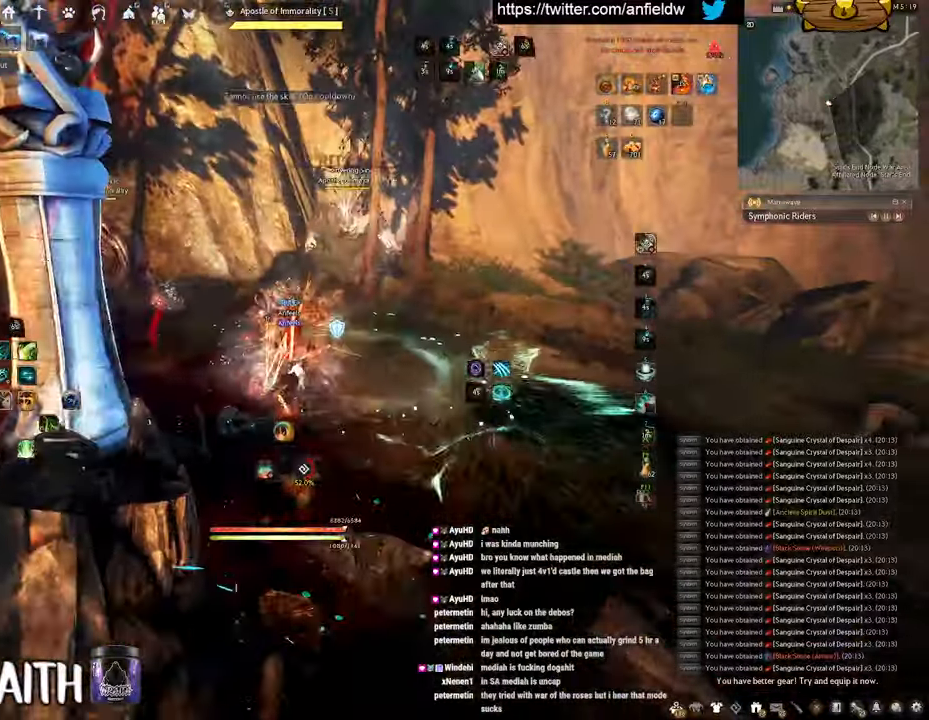
{"keys": ["space"], "mouse": ["left"], "events": [[117, "space", "up"], [167, "w", "down"], [217, "q", "down"], [234, "mouse_left", "down"], [434, "space", "down"], [450, "q", "up"], [500, "w", "up"]]}
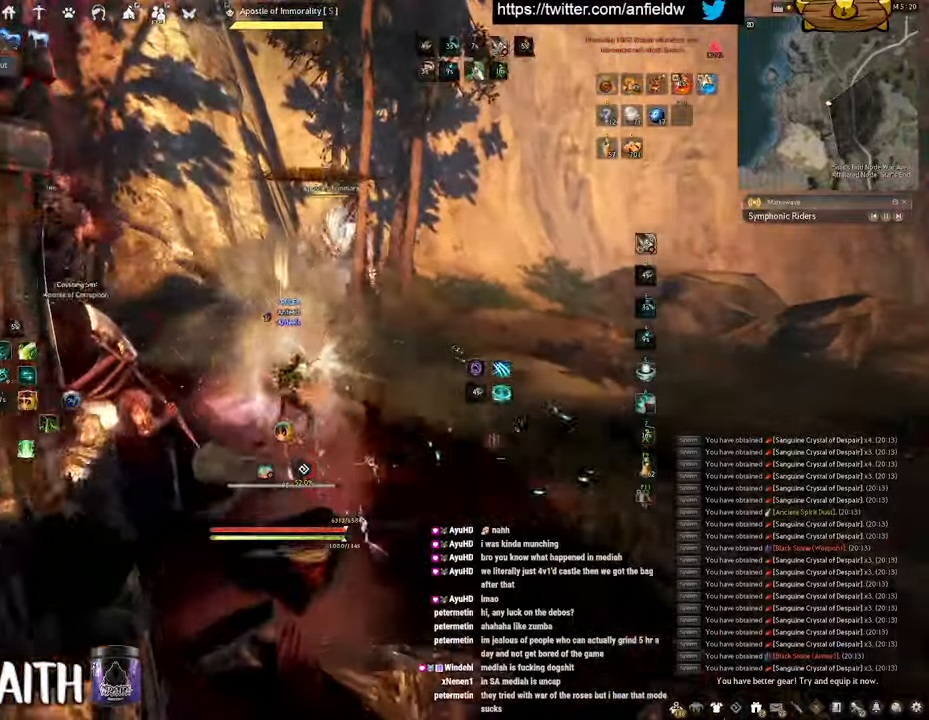
{"keys": ["q", "w"], "mouse": ["left"], "events": [[67, "mouse_left", "up"], [384, "space", "up"], [434, "w", "down"], [500, "mouse_left", "down"], [500, "q", "down"]]}
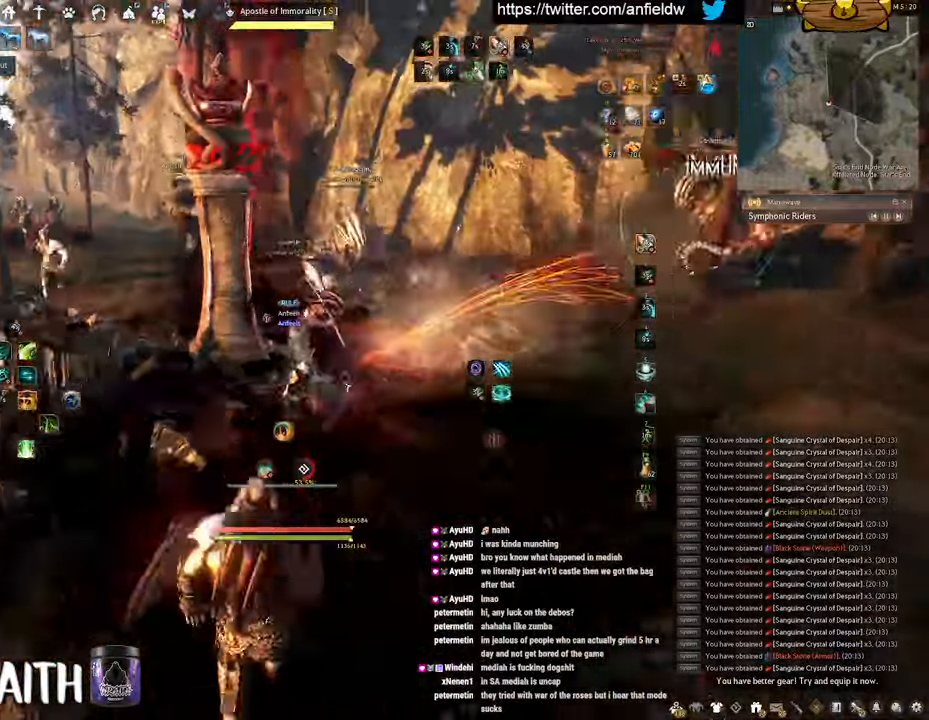
{"keys": [], "mouse": [], "events": [[117, "space", "down"], [184, "q", "up"], [200, "w", "up"], [317, "mouse_left", "up"], [467, "space", "up"]]}
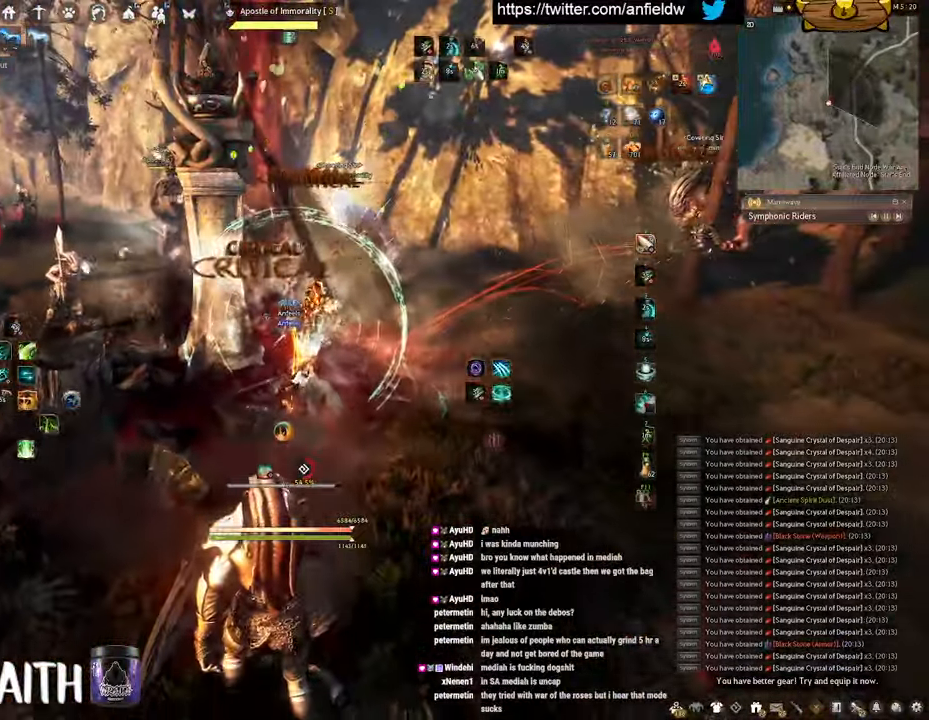
{"keys": [], "mouse": [], "events": [[67, "a", "down"], [167, "c", "down"], [367, "c", "up"], [384, "a", "up"]]}
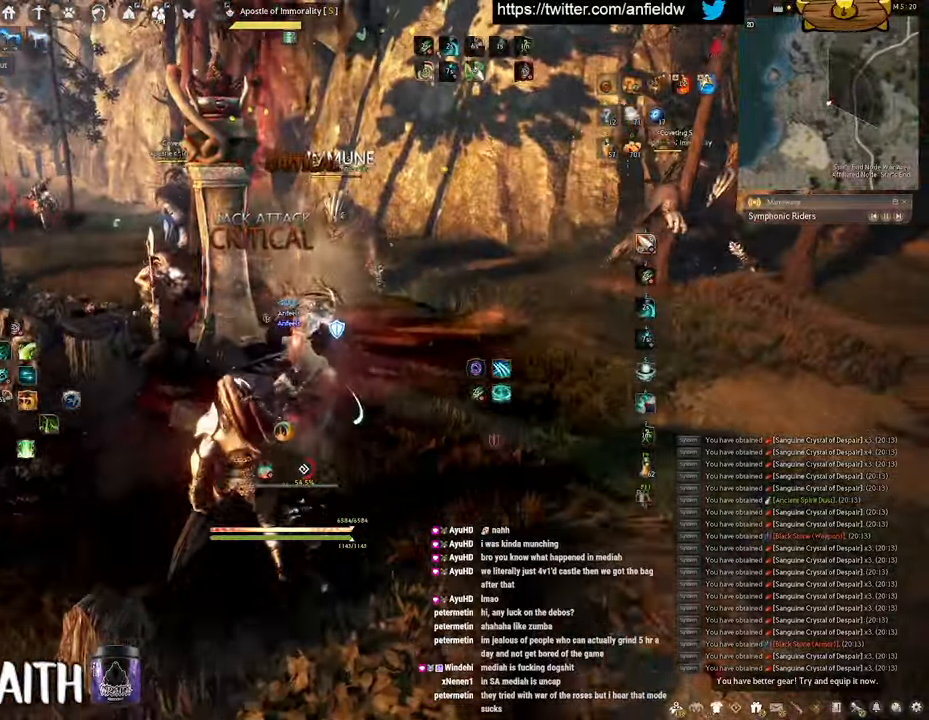
{"keys": ["f", "w"], "mouse": [], "events": [[34, "w", "down"], [100, "f", "down"]]}
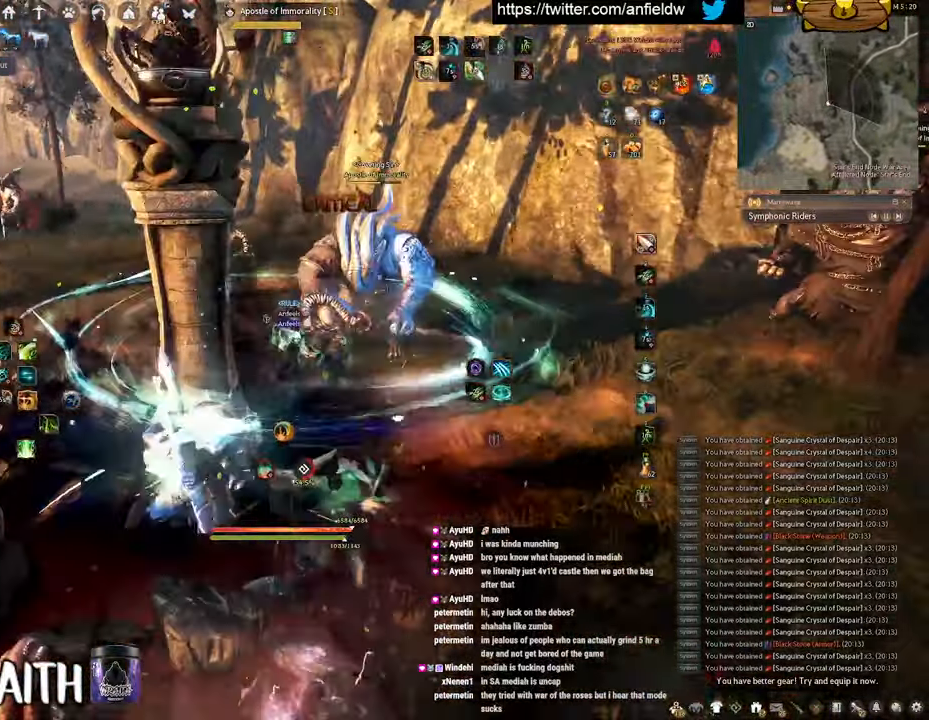
{"keys": ["f", "s"], "mouse": [], "events": [[50, "w", "up"], [334, "s", "down"]]}
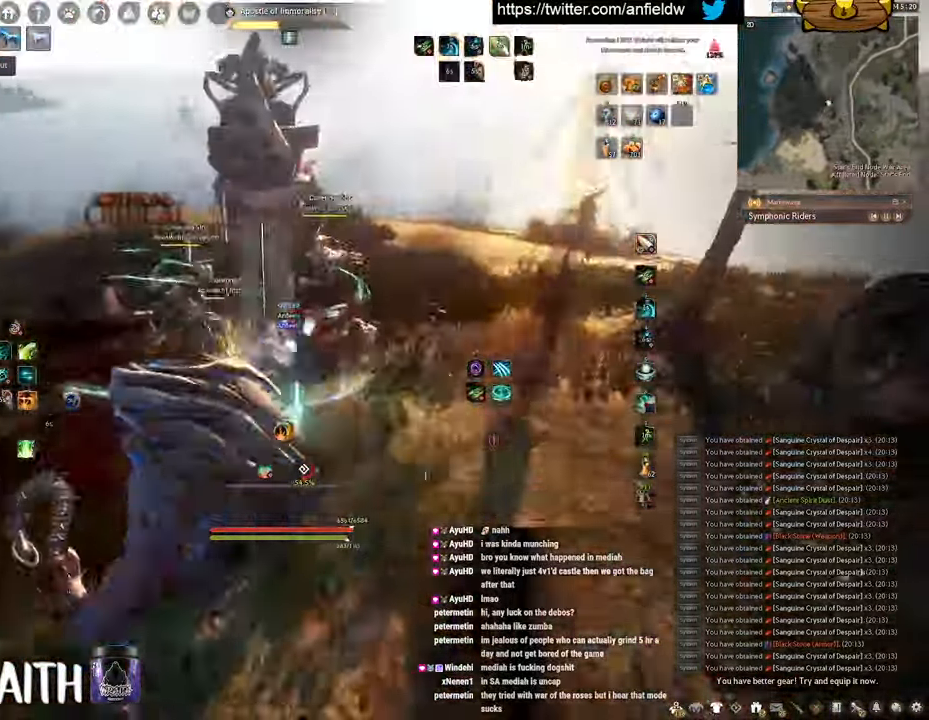
{"keys": ["f", "s"], "mouse": [], "events": []}